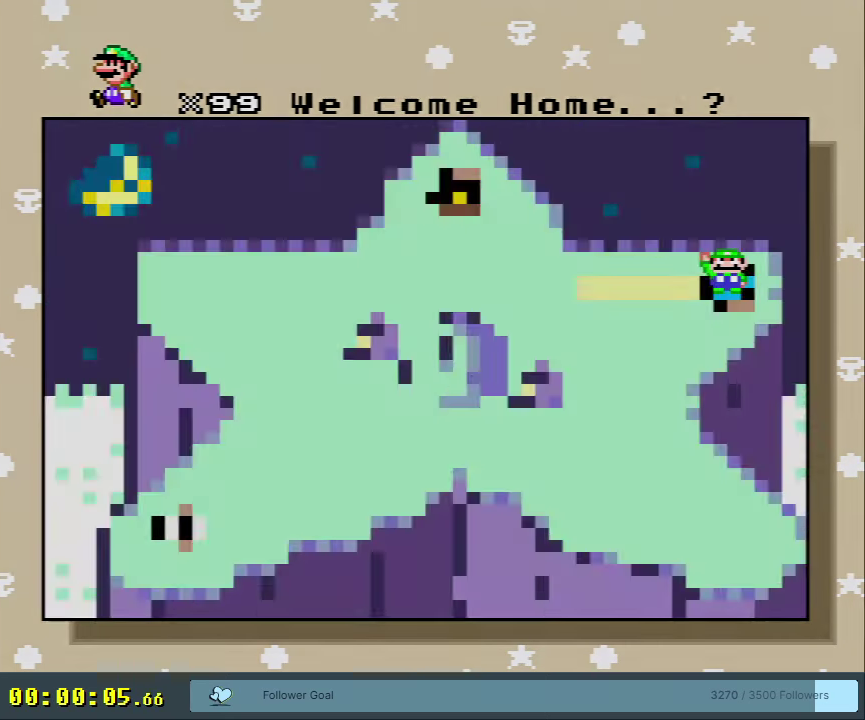
Gameplay with a controller (Nintendo layout); each line is a JSON object with the inputs held at the frame after it (dt_ms = milliseconds from this image to that frame). "events" lists button and stick changes between this image and that frame as [ms after this image, input, new state], when the widget could be followed in between. Not read: L3 R3.
{"dt_ms": 350, "buttons": [], "events": [[150, "A", "up"]]}
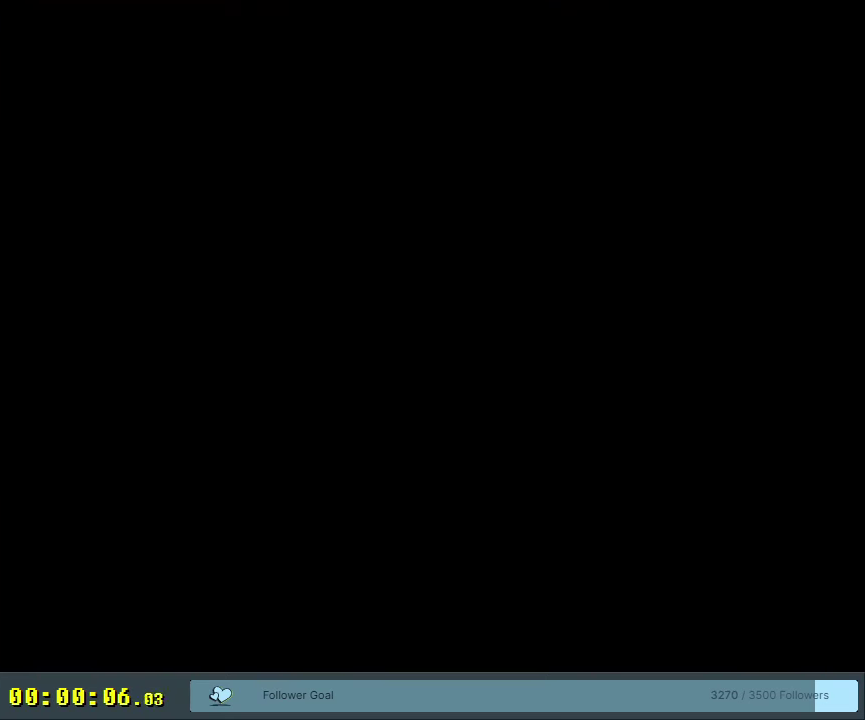
{"dt_ms": 500, "buttons": [], "events": []}
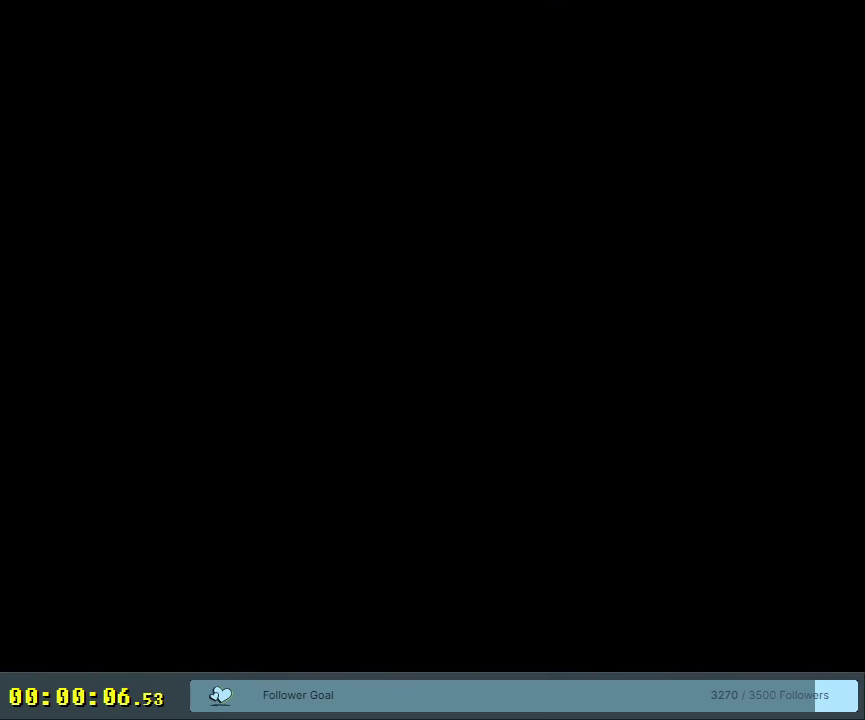
{"dt_ms": 500, "buttons": [], "events": []}
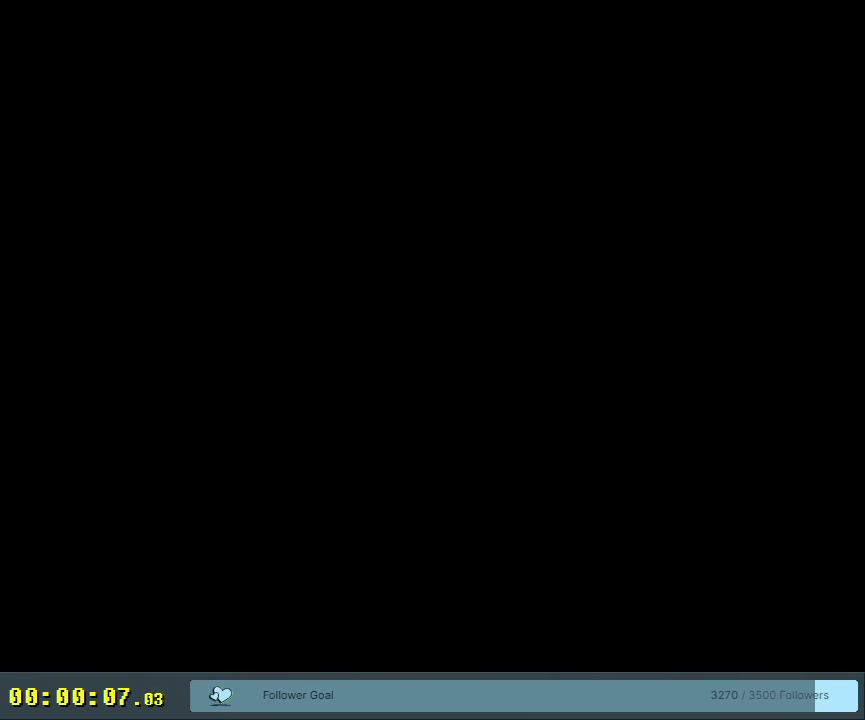
{"dt_ms": 500, "buttons": [], "events": []}
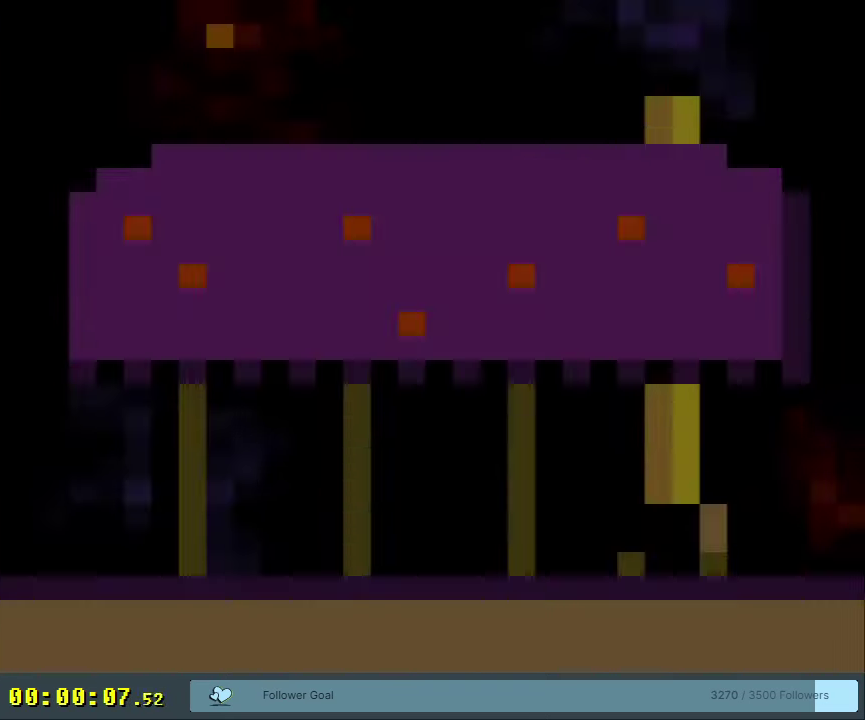
{"dt_ms": 650, "buttons": ["Y", "DPAD_RIGHT"], "events": [[533, "Y", "down"], [617, "DPAD_RIGHT", "down"]]}
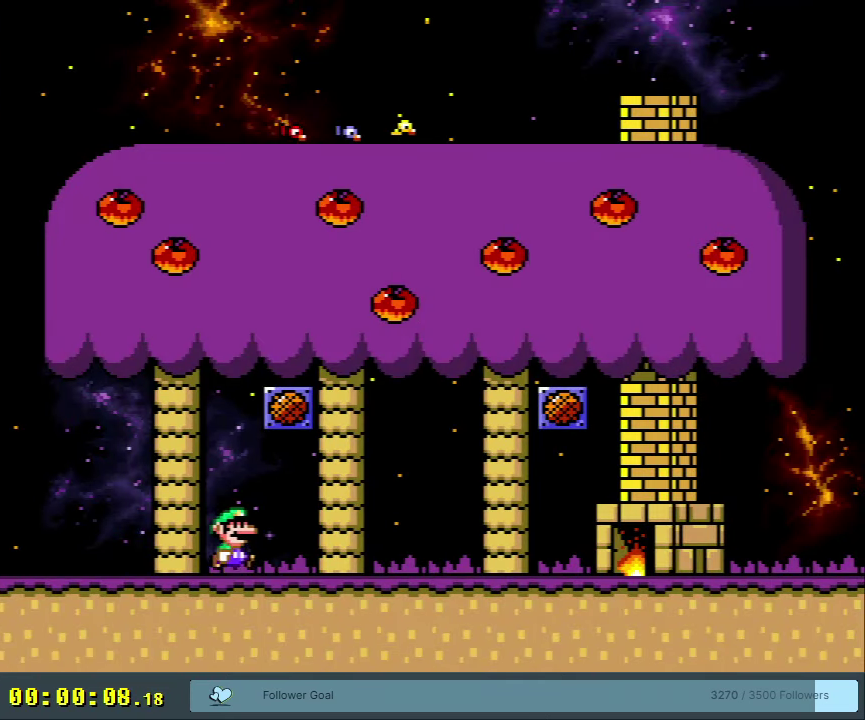
{"dt_ms": 300, "buttons": ["B", "Y", "DPAD_LEFT"], "events": [[150, "B", "down"], [150, "DPAD_RIGHT", "up"], [300, "DPAD_LEFT", "down"]]}
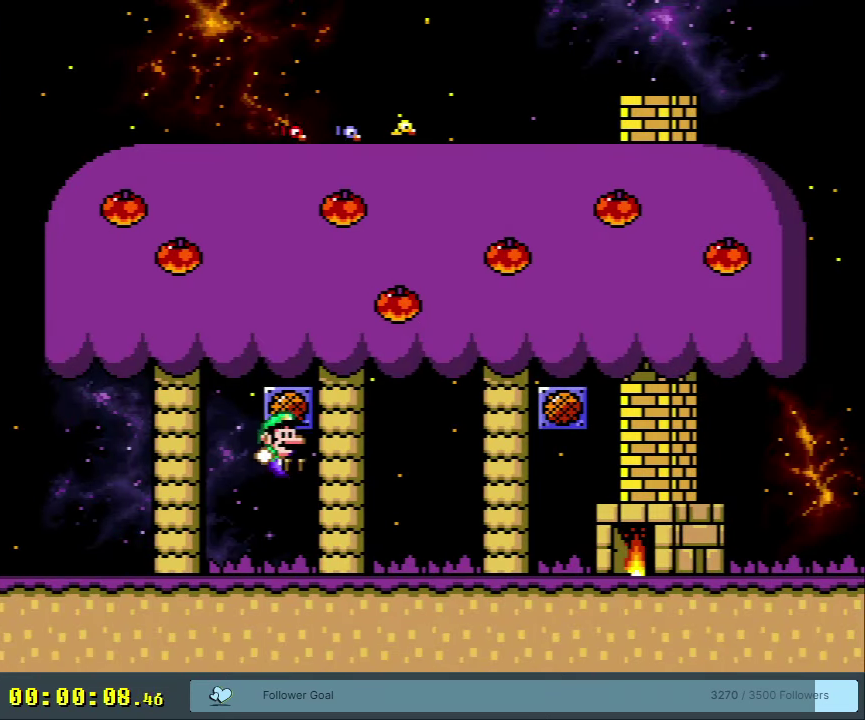
{"dt_ms": 550, "buttons": [], "events": [[50, "B", "up"], [100, "DPAD_LEFT", "up"], [267, "Y", "up"]]}
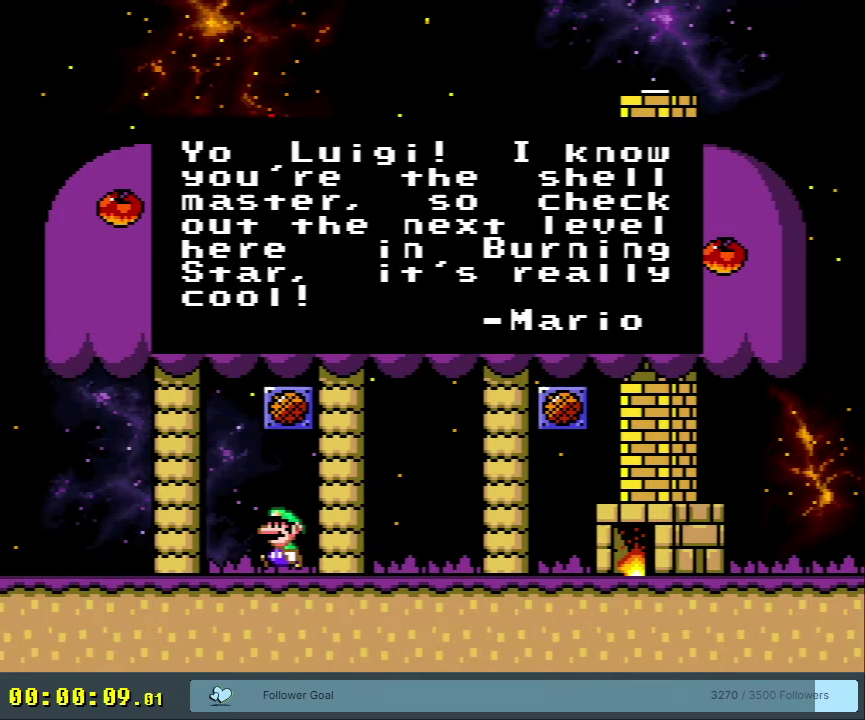
{"dt_ms": 500, "buttons": [], "events": []}
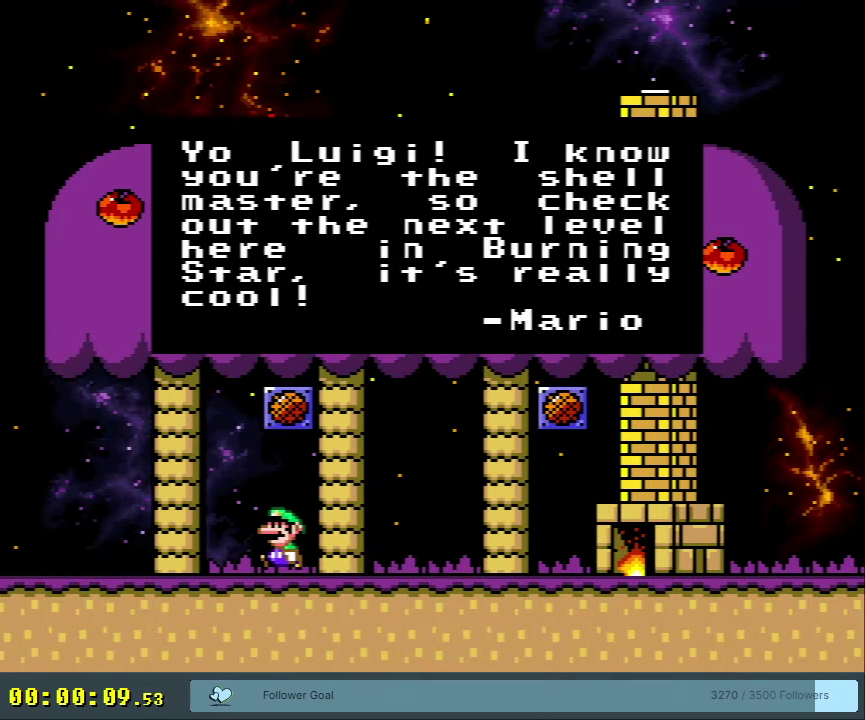
{"dt_ms": 500, "buttons": [], "events": []}
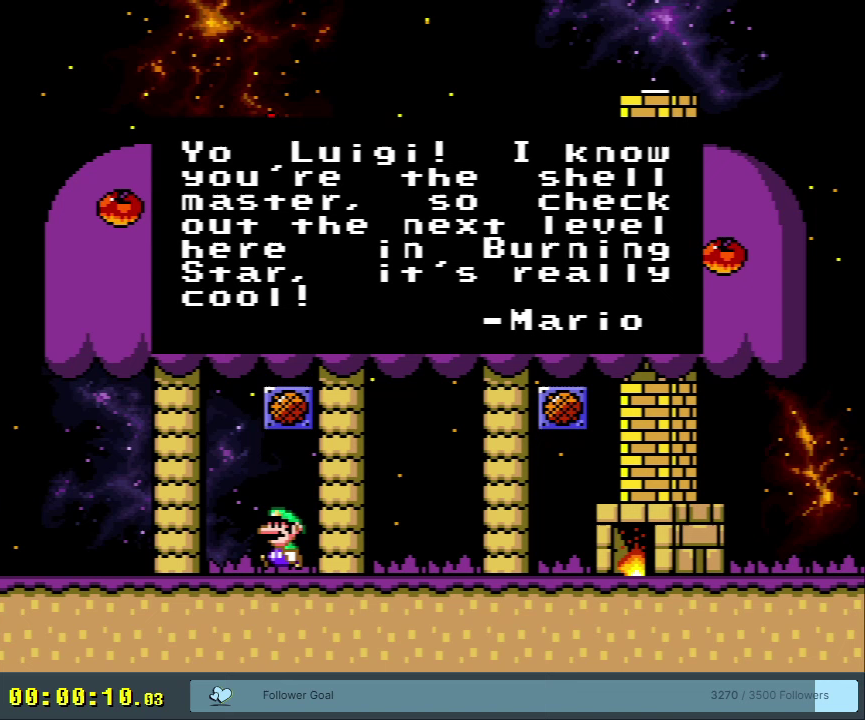
{"dt_ms": 500, "buttons": [], "events": []}
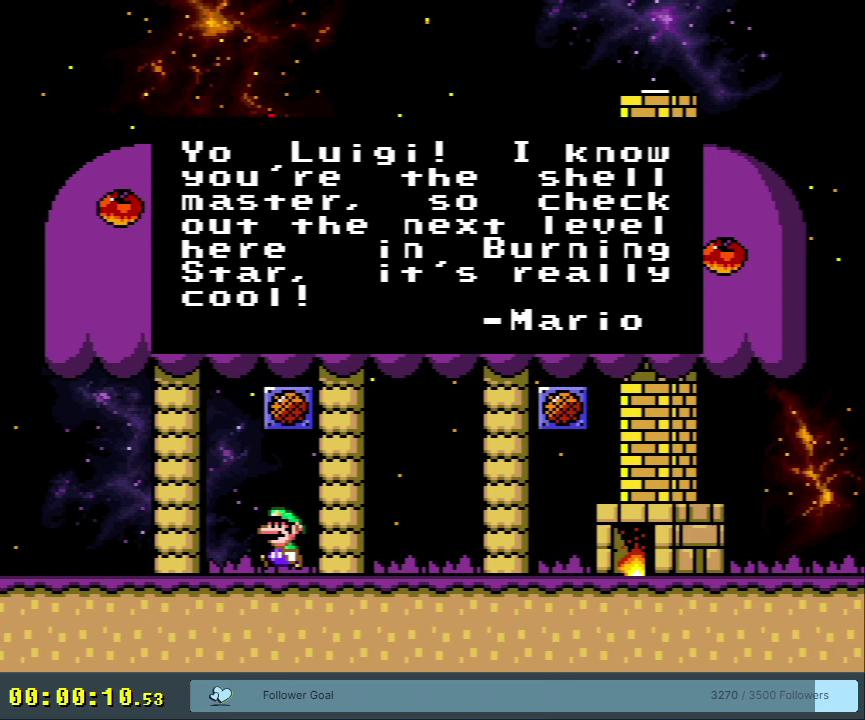
{"dt_ms": 500, "buttons": [], "events": []}
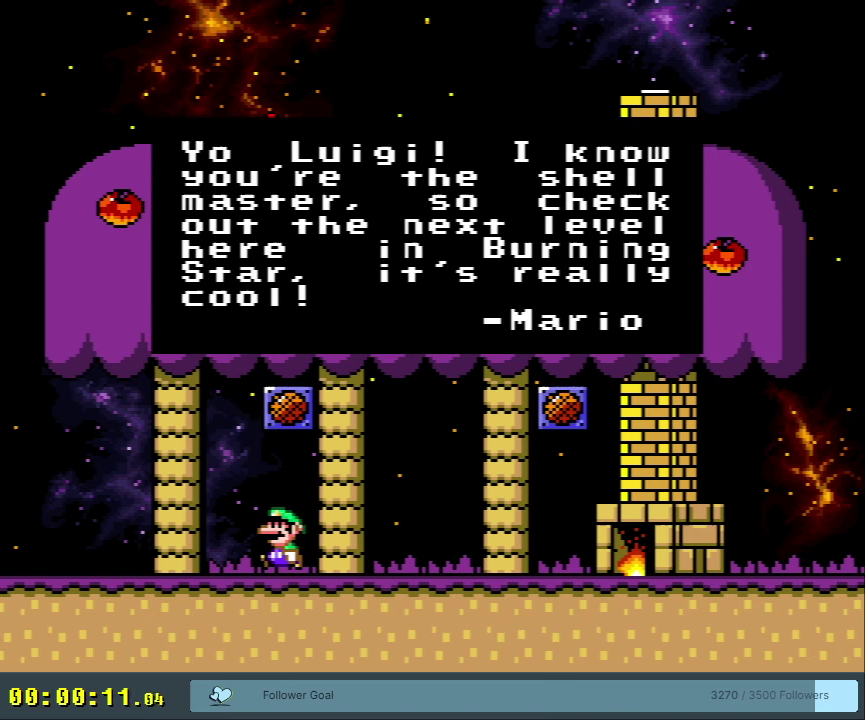
{"dt_ms": 500, "buttons": [], "events": []}
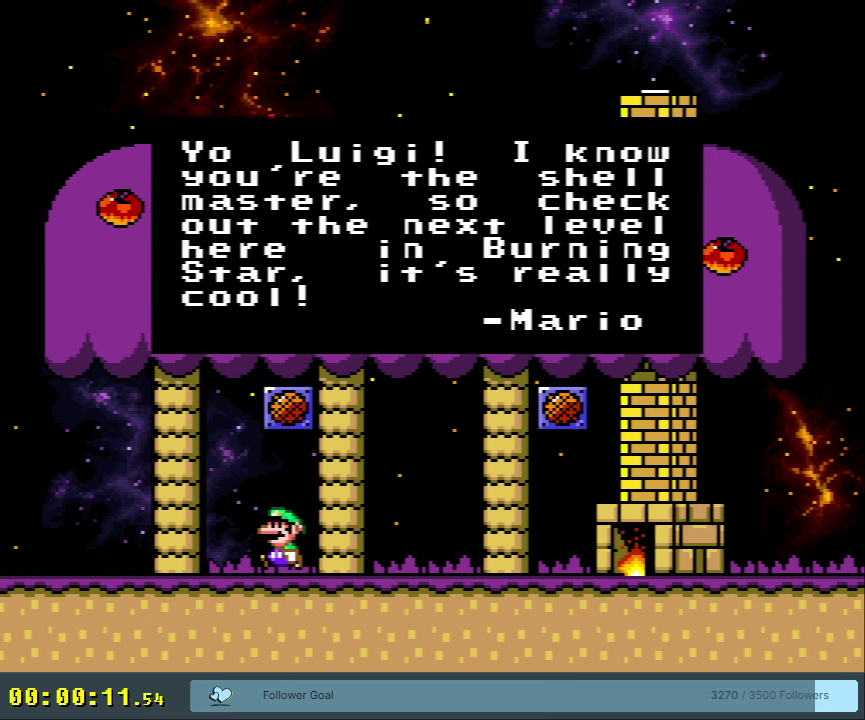
{"dt_ms": 500, "buttons": [], "events": []}
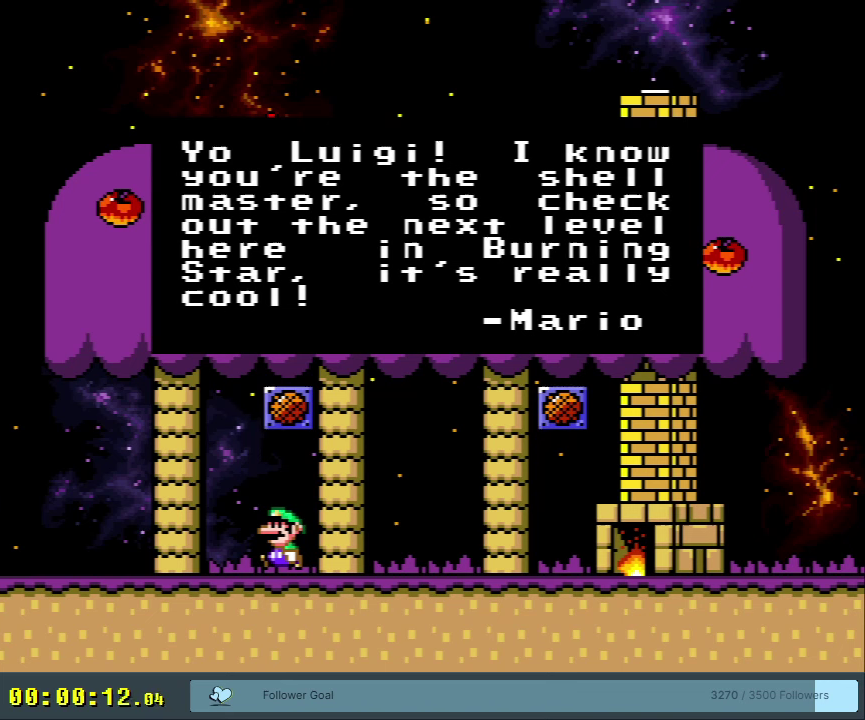
{"dt_ms": 500, "buttons": [], "events": []}
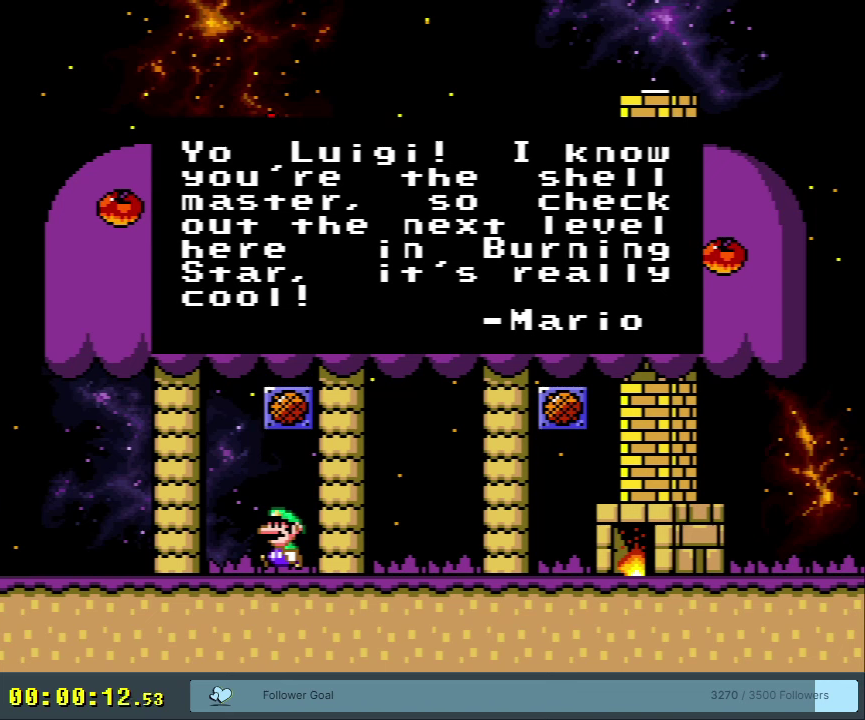
{"dt_ms": 500, "buttons": [], "events": []}
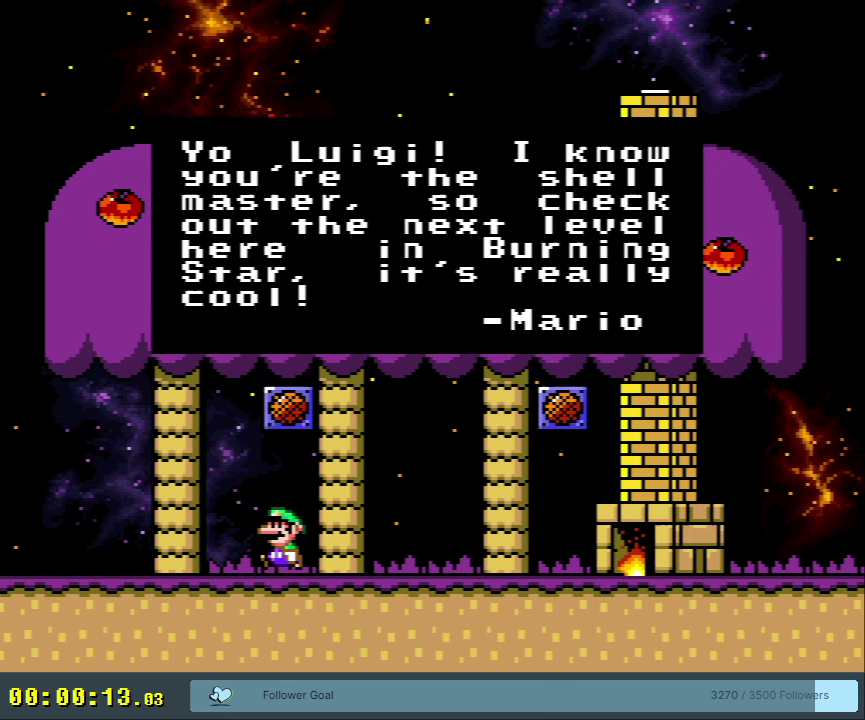
{"dt_ms": 500, "buttons": [], "events": []}
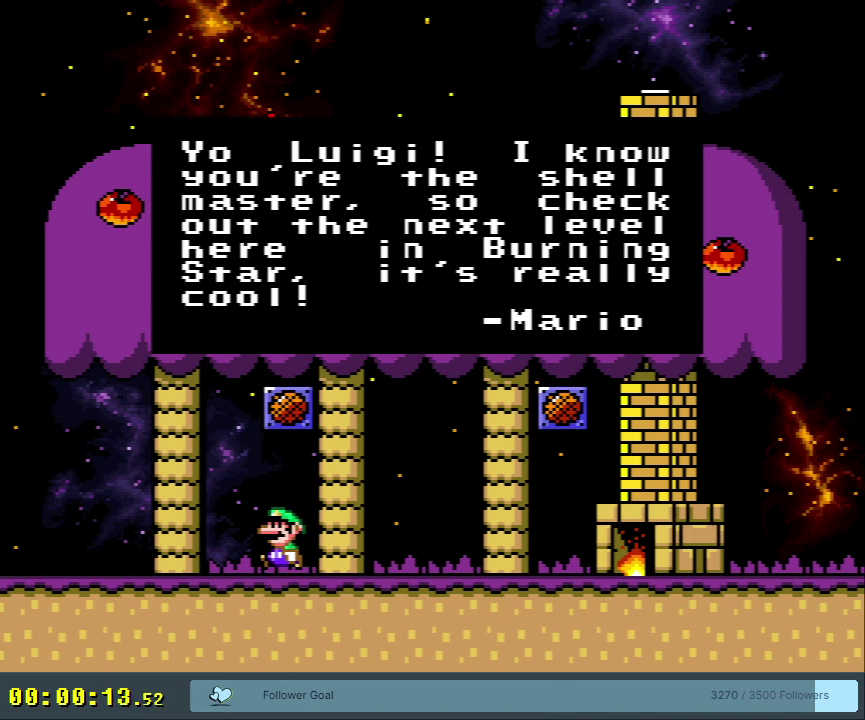
{"dt_ms": 750, "buttons": ["A"], "events": [[717, "A", "down"]]}
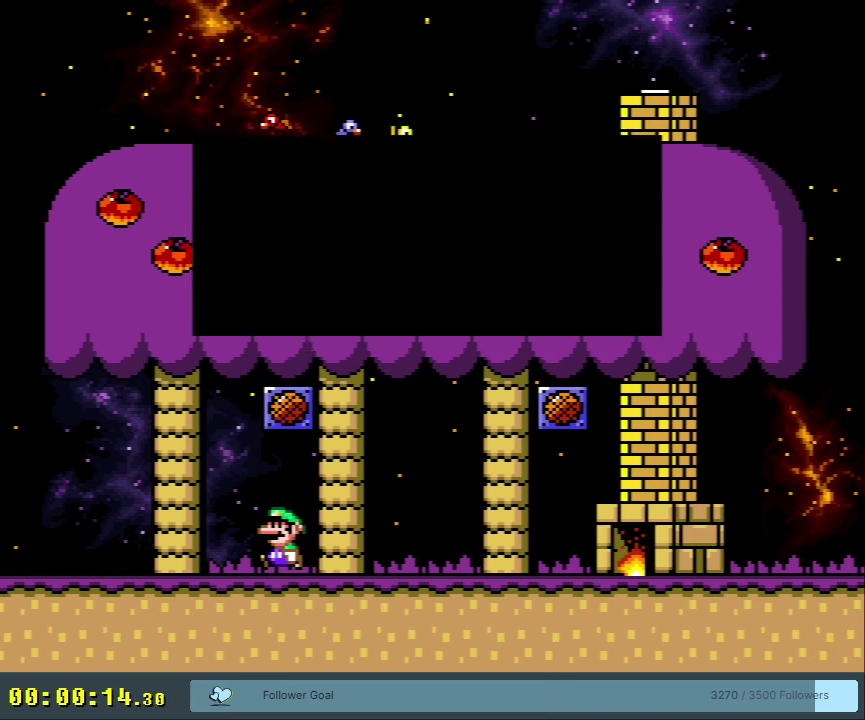
{"dt_ms": 200, "buttons": ["X", "DPAD_RIGHT"], "events": [[17, "DPAD_RIGHT", "down"], [167, "A", "up"], [167, "X", "down"]]}
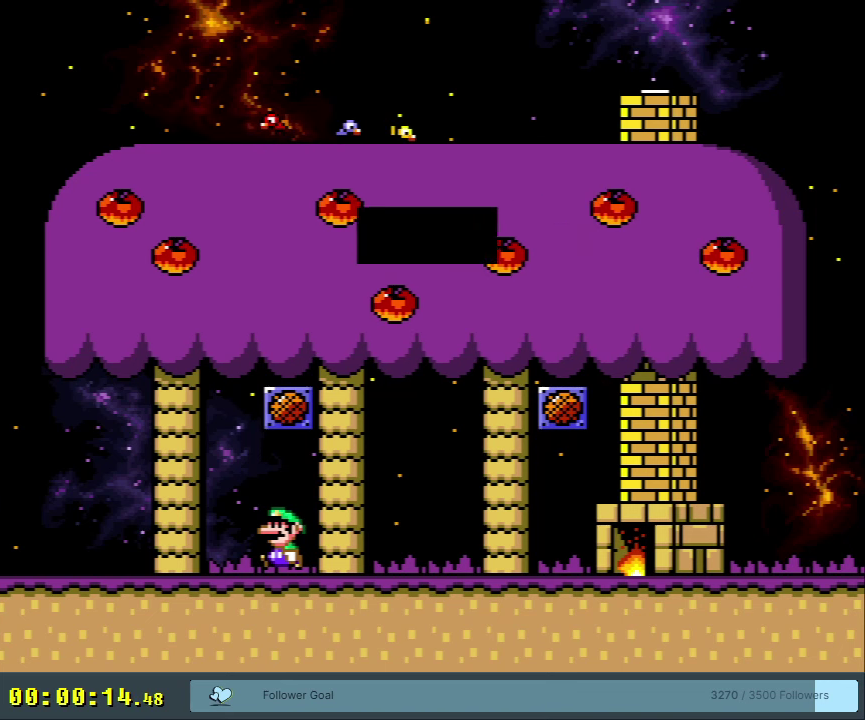
{"dt_ms": 550, "buttons": ["X", "DPAD_RIGHT"], "events": []}
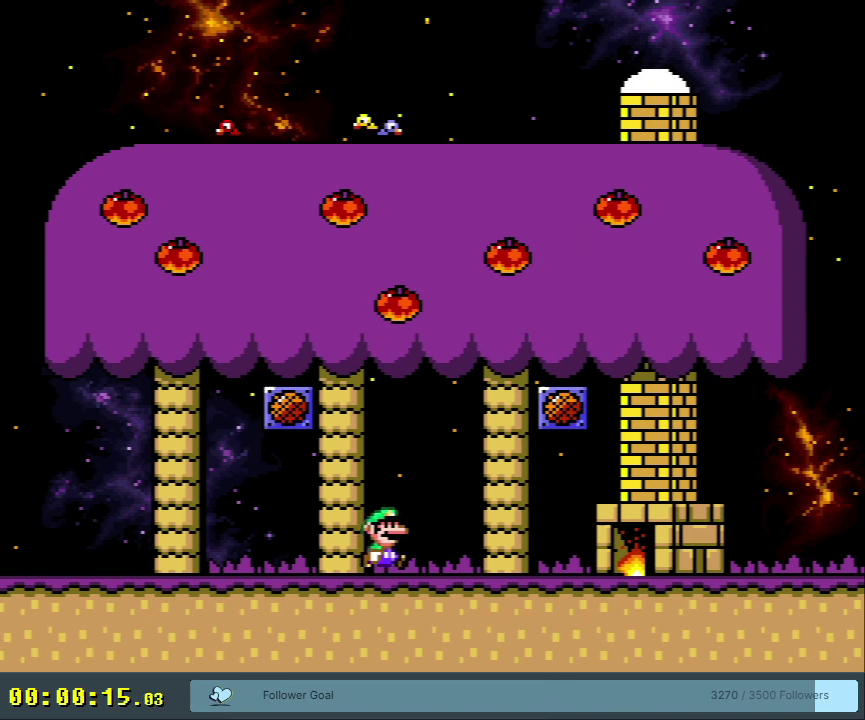
{"dt_ms": 550, "buttons": ["A"], "events": [[250, "A", "down"], [283, "DPAD_RIGHT", "up"], [333, "DPAD_LEFT", "down"], [467, "DPAD_LEFT", "up"], [533, "X", "up"]]}
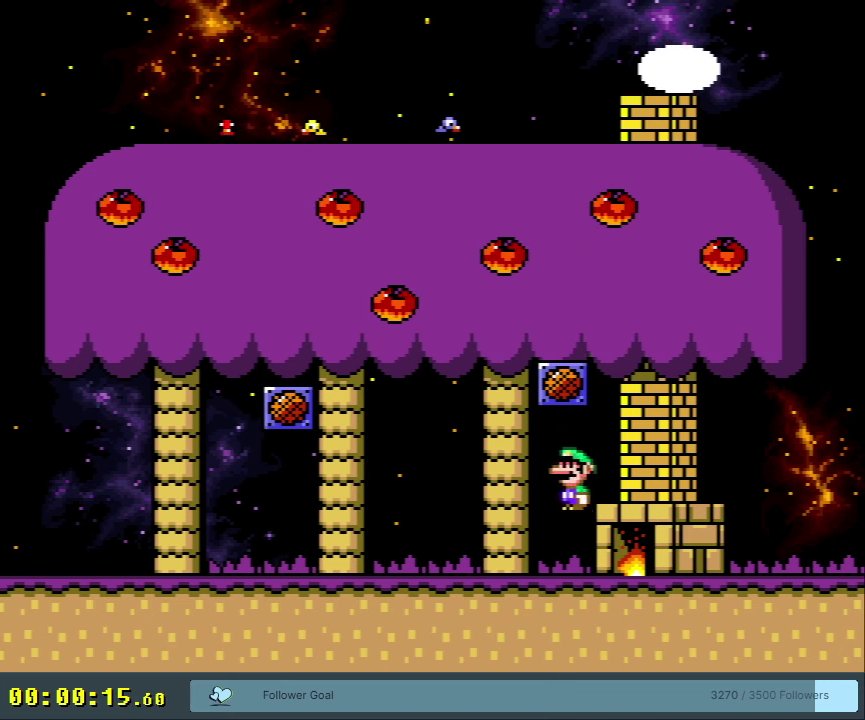
{"dt_ms": 450, "buttons": [], "events": [[17, "A", "up"]]}
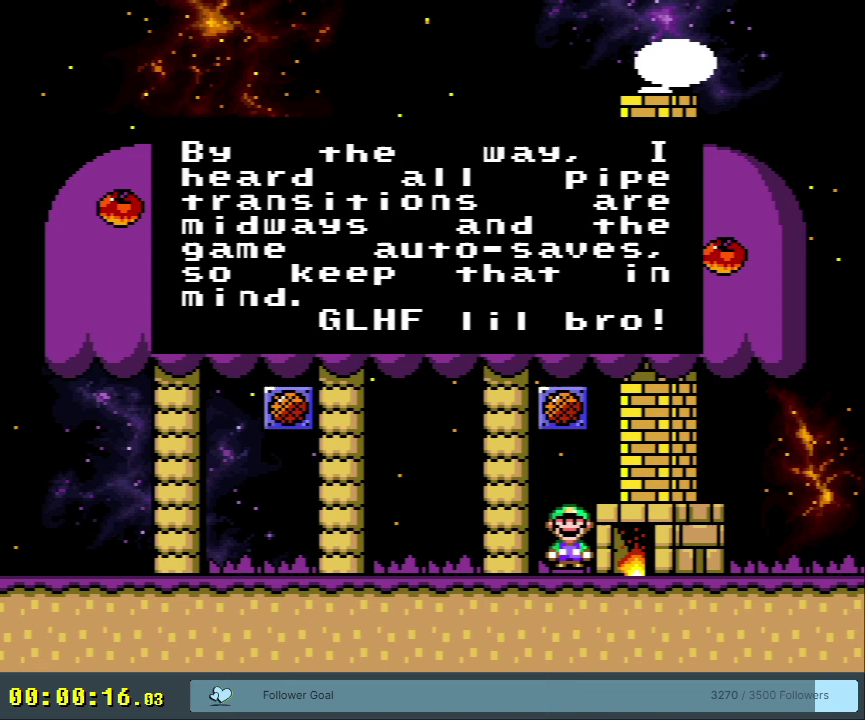
{"dt_ms": 500, "buttons": [], "events": []}
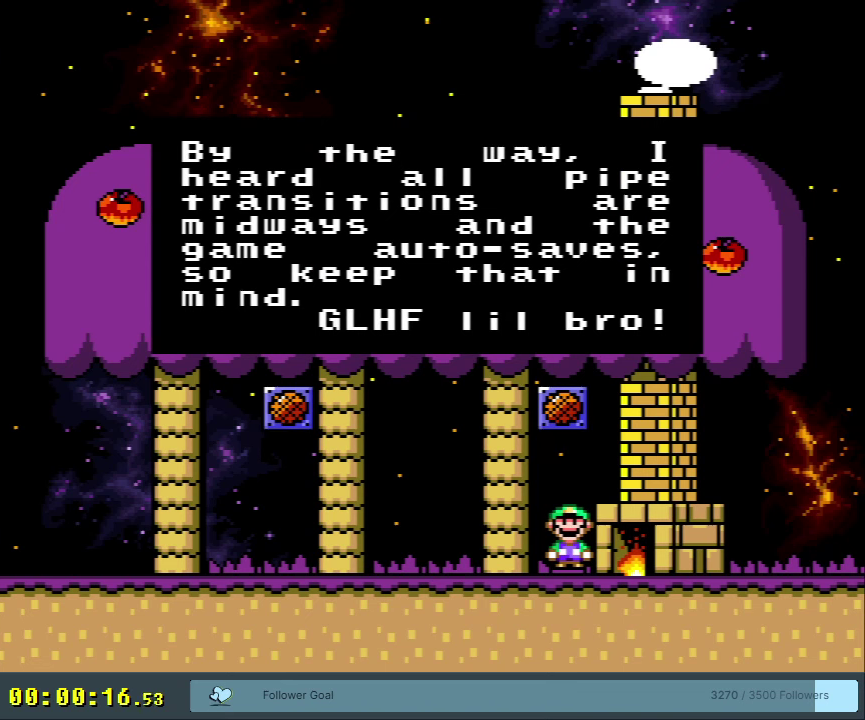
{"dt_ms": 500, "buttons": [], "events": []}
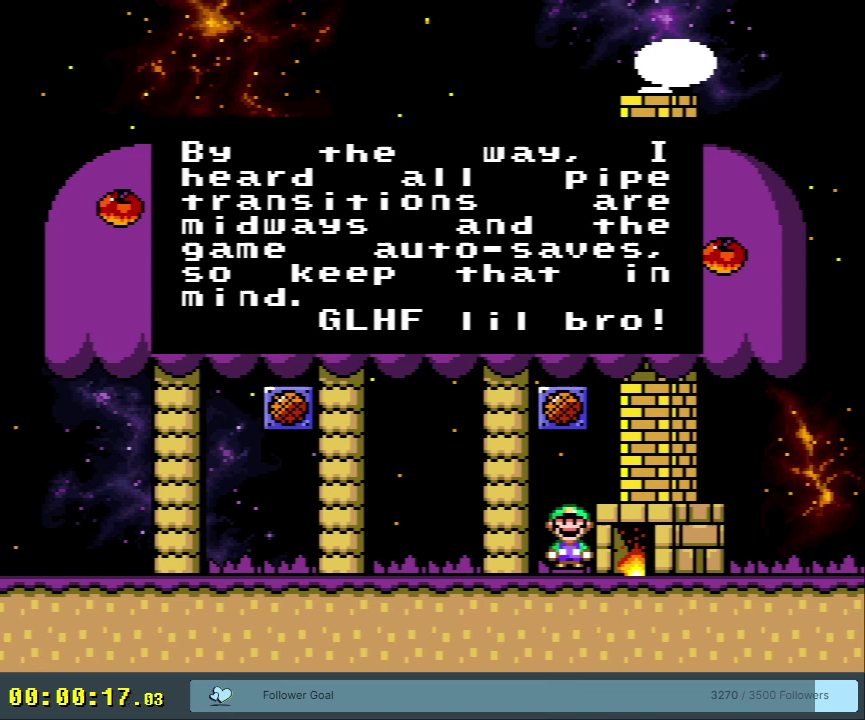
{"dt_ms": 500, "buttons": [], "events": []}
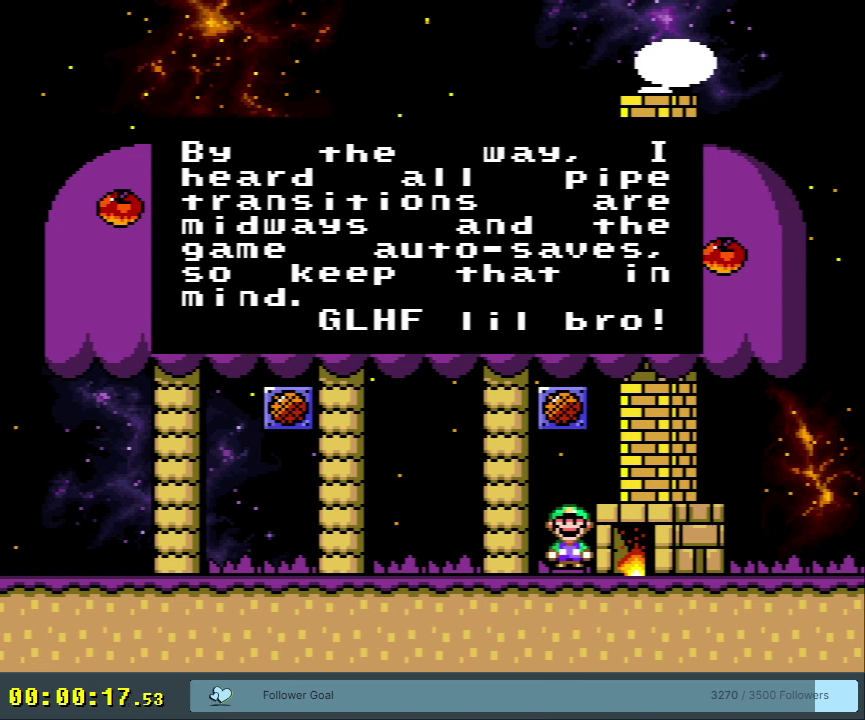
{"dt_ms": 500, "buttons": [], "events": []}
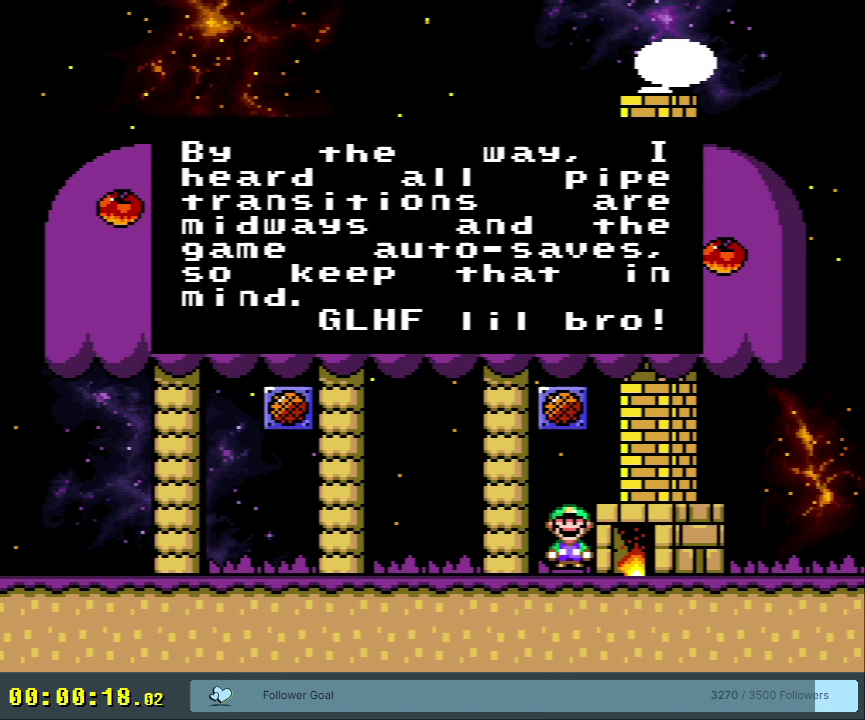
{"dt_ms": 500, "buttons": [], "events": []}
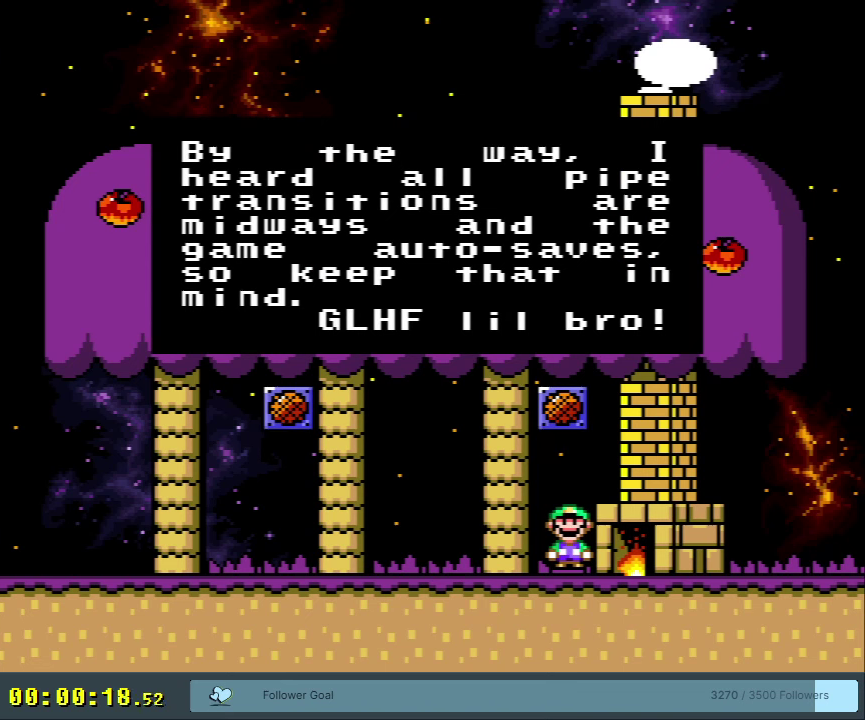
{"dt_ms": 500, "buttons": [], "events": []}